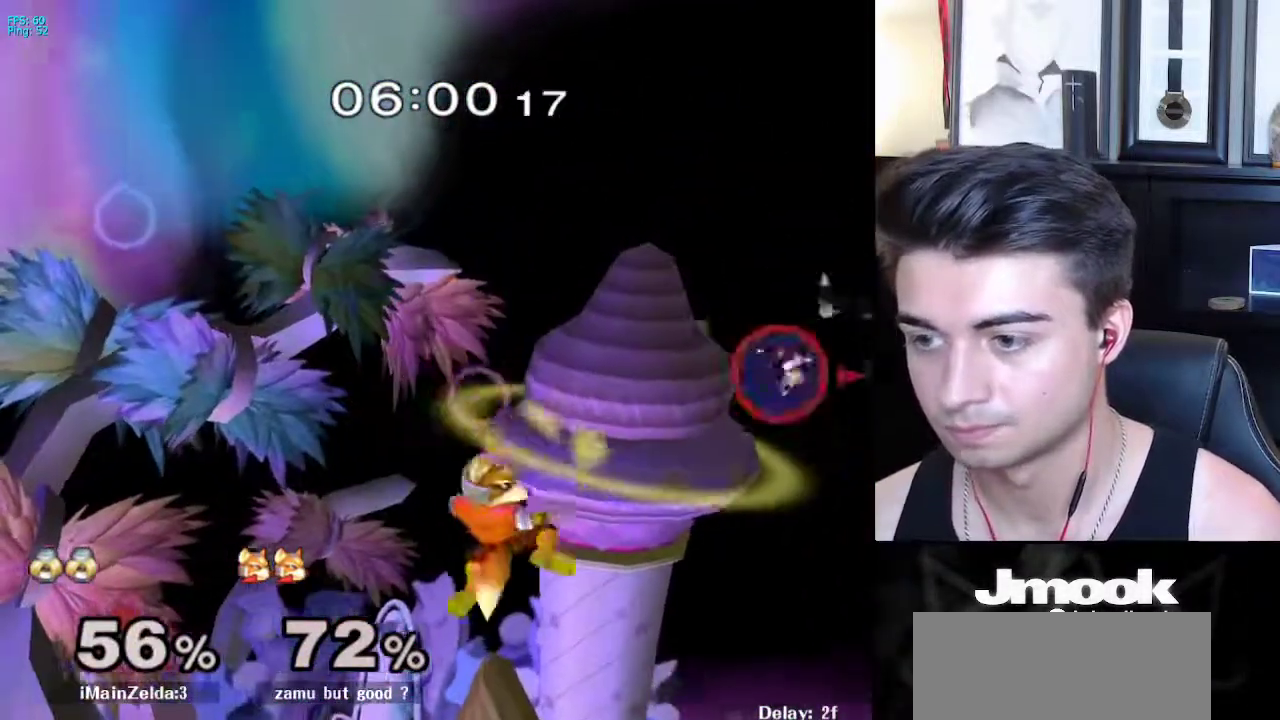
Gameplay with a controller (Nintendo layout); each line is a JSON object with the inputs held at the frame after it. "events" lists button and stick changes between this image and that frame as [ms after this image, input, new state], when the widget could be followed in between. Not read: L3 R3 START.
{"buttons": [], "left_stick": "left", "right_stick": "center", "events": [[183, "left_stick", "up-right"], [300, "left_stick", "down"], [367, "left_stick", "down-left"], [500, "left_stick", "left"]]}
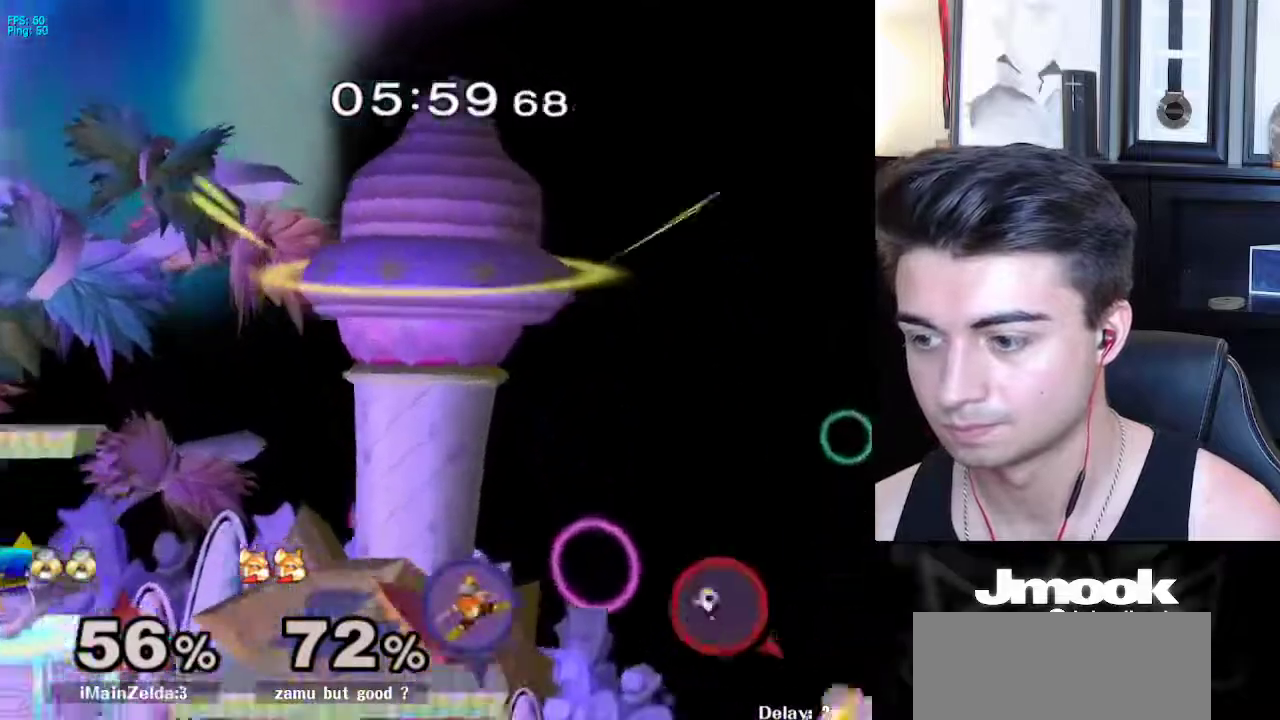
{"buttons": ["R1"], "left_stick": "down-left", "right_stick": "center", "events": [[150, "left_stick", "center"], [317, "left_stick", "down-left"], [350, "X", "down"], [467, "R1", "down"], [500, "X", "up"]]}
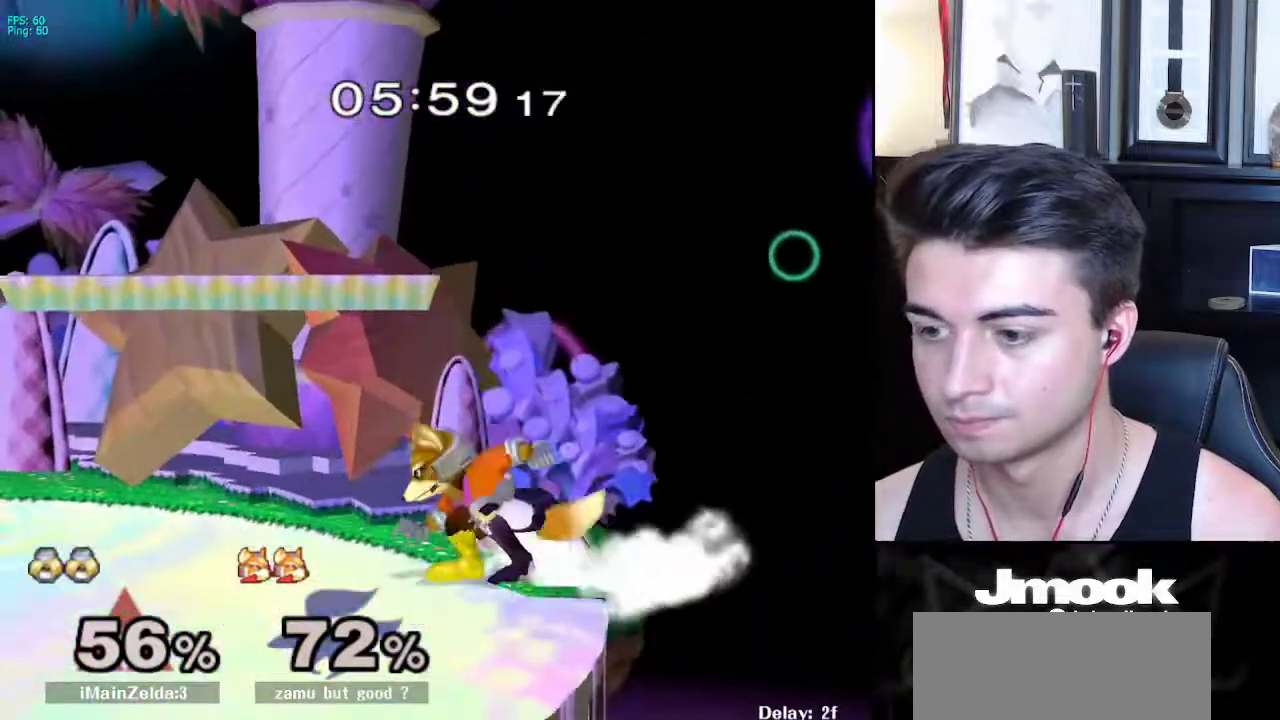
{"buttons": [], "left_stick": "center", "right_stick": "center", "events": [[67, "left_stick", "center"], [83, "R1", "up"], [117, "left_stick", "up-right"], [167, "A", "down"], [217, "left_stick", "up"], [250, "A", "up"], [400, "left_stick", "center"]]}
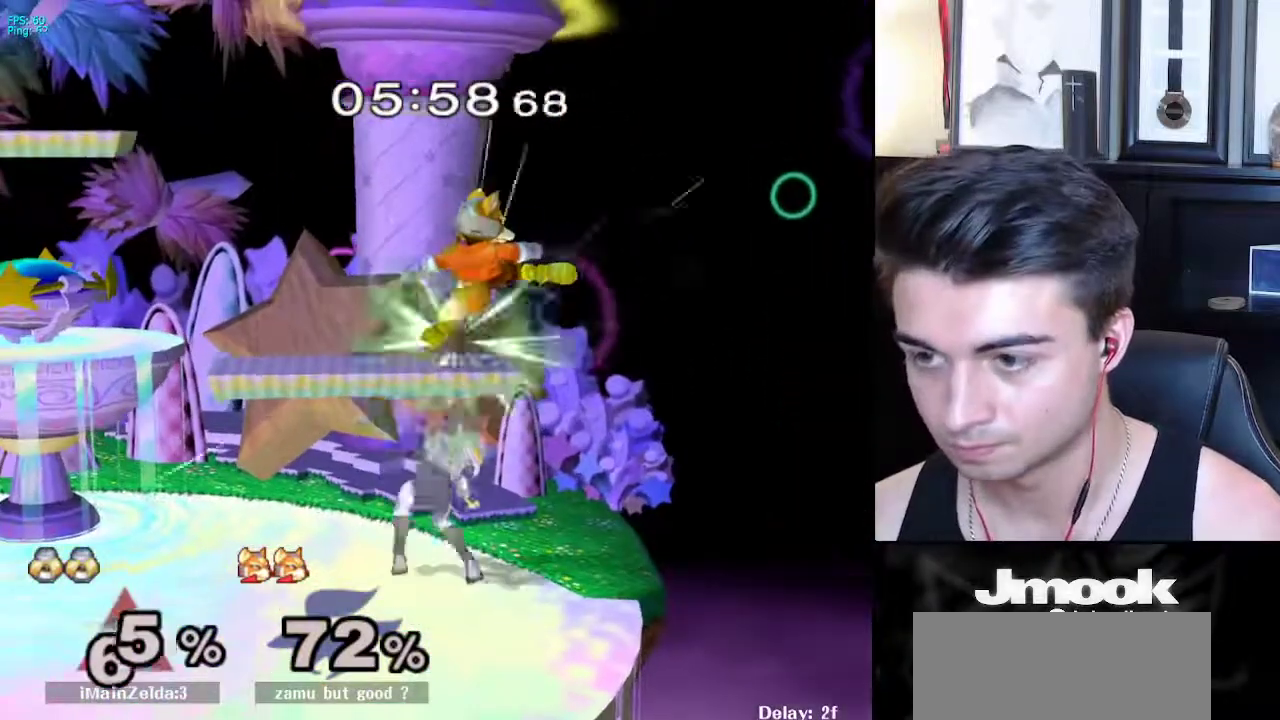
{"buttons": [], "left_stick": "down-left", "right_stick": "center", "events": [[17, "left_stick", "down"], [133, "left_stick", "center"], [467, "left_stick", "down-left"]]}
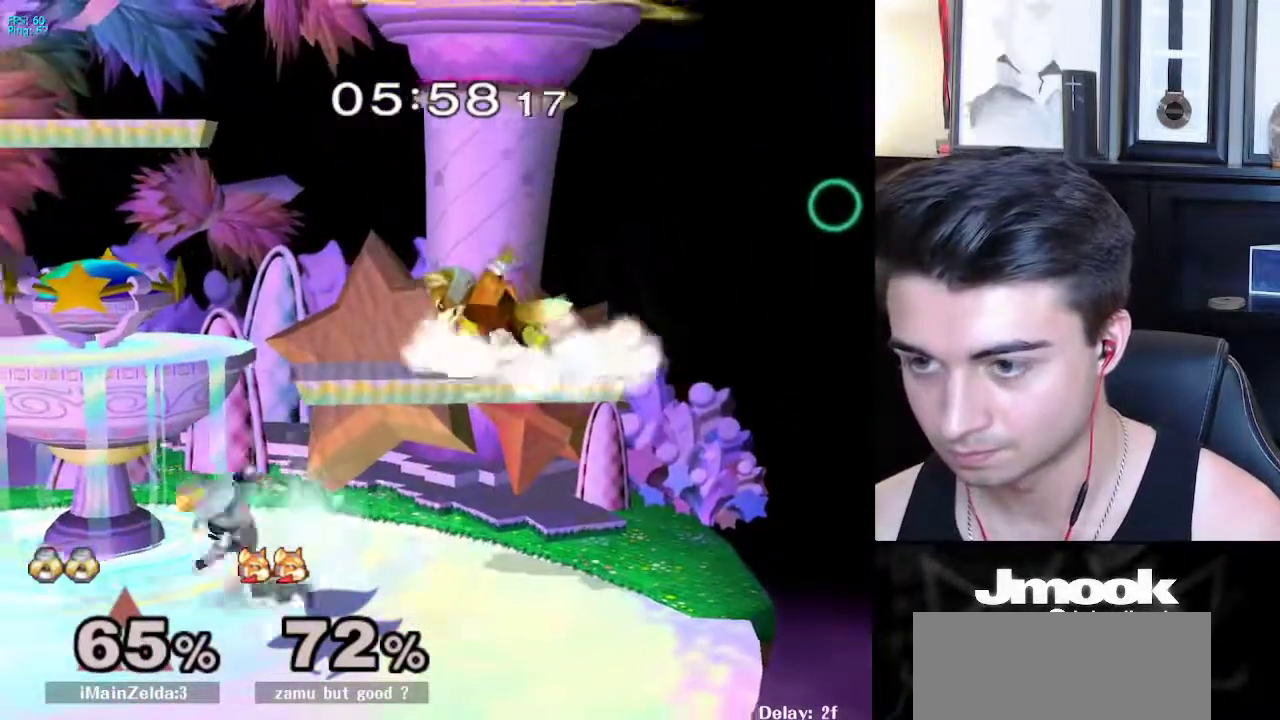
{"buttons": [], "left_stick": "right", "right_stick": "center", "events": [[83, "left_stick", "center"], [250, "left_stick", "right"], [350, "left_stick", "left"], [400, "X", "down"], [417, "X", "up"], [417, "left_stick", "right"]]}
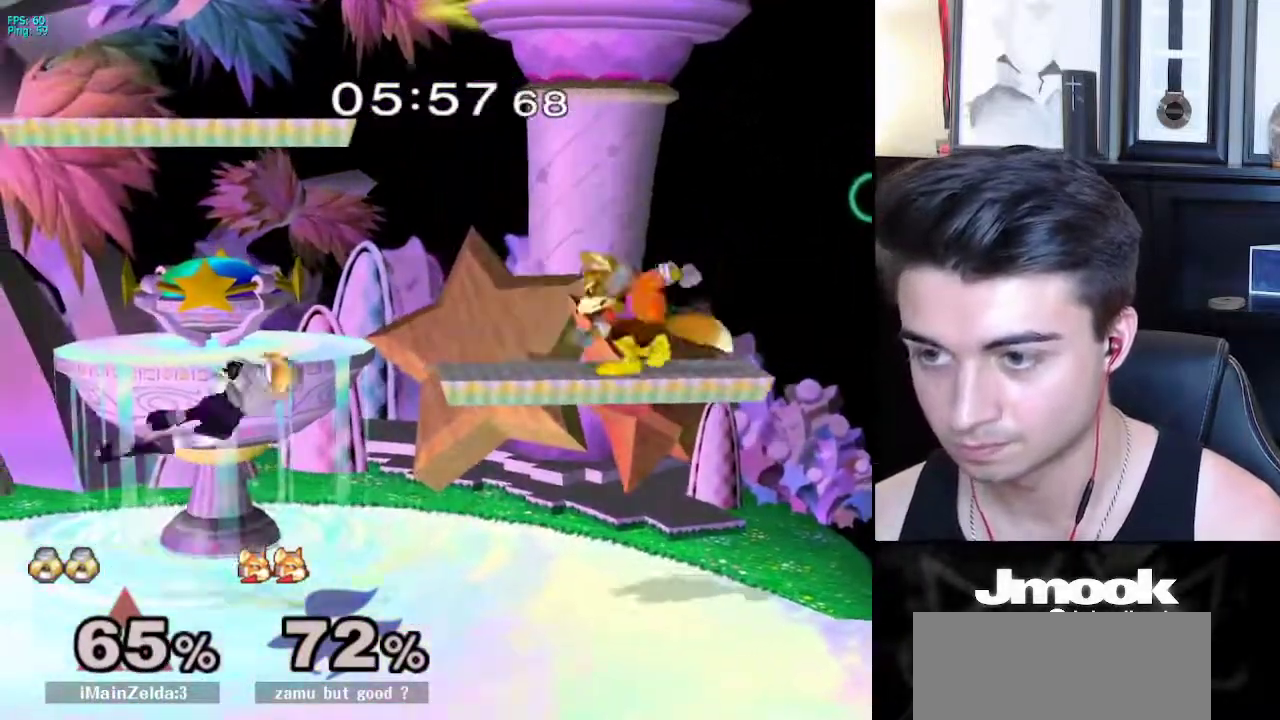
{"buttons": [], "left_stick": "center", "right_stick": "center", "events": [[33, "left_stick", "center"], [167, "left_stick", "right"], [367, "right_stick", "right"], [417, "left_stick", "center"], [450, "right_stick", "center"]]}
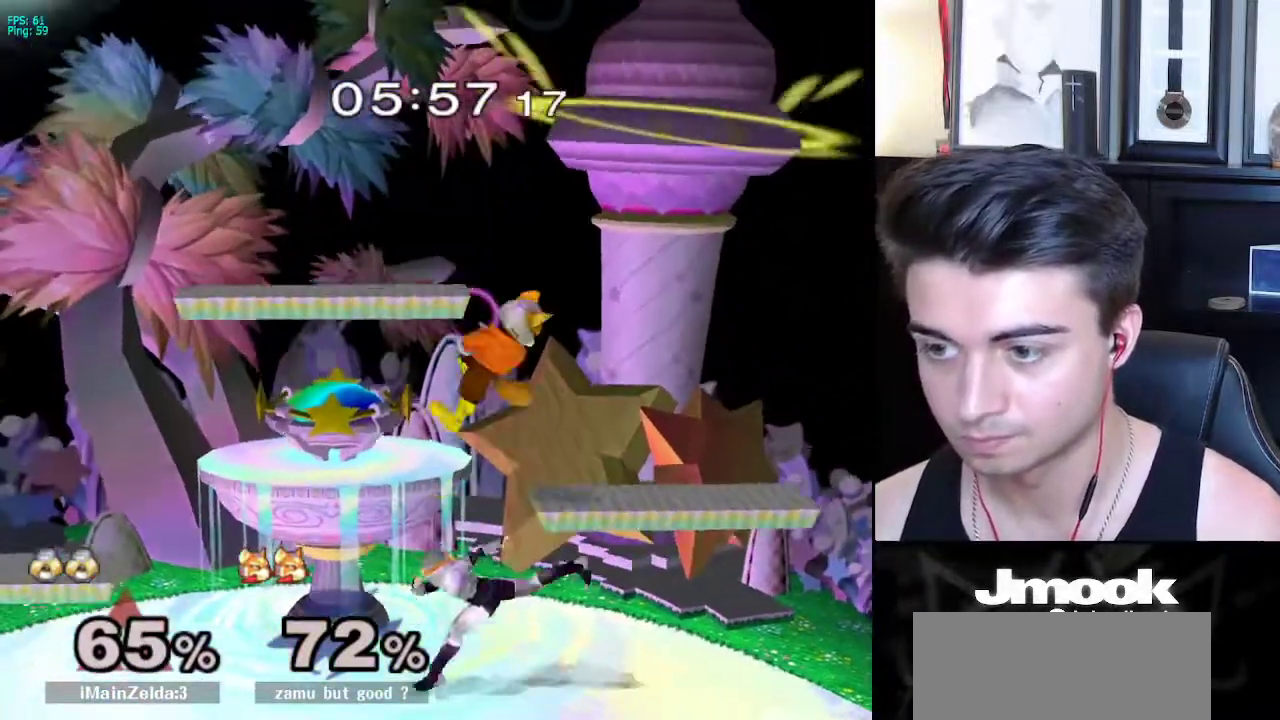
{"buttons": ["A"], "left_stick": "down", "right_stick": "center", "events": [[17, "left_stick", "down"], [33, "L1", "down"], [133, "L1", "up"], [300, "A", "down"], [367, "A", "up"], [433, "A", "down"]]}
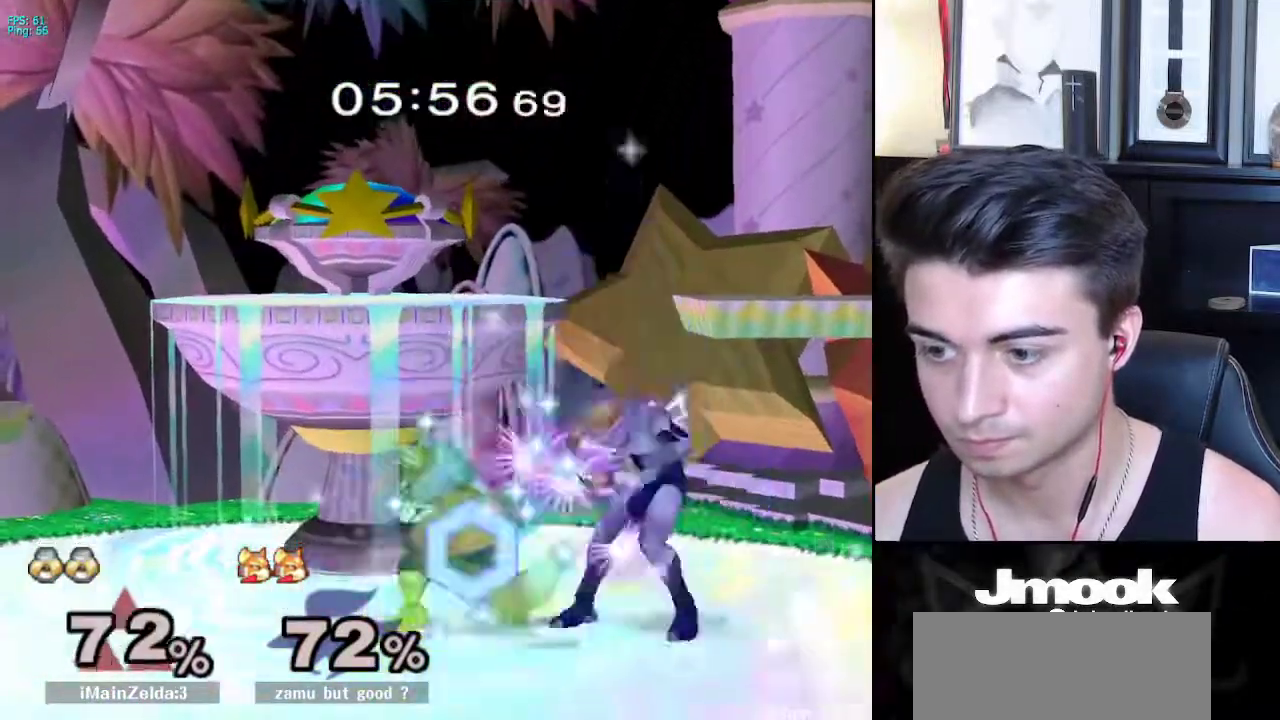
{"buttons": [], "left_stick": "down", "right_stick": "center", "events": [[17, "A", "up"]]}
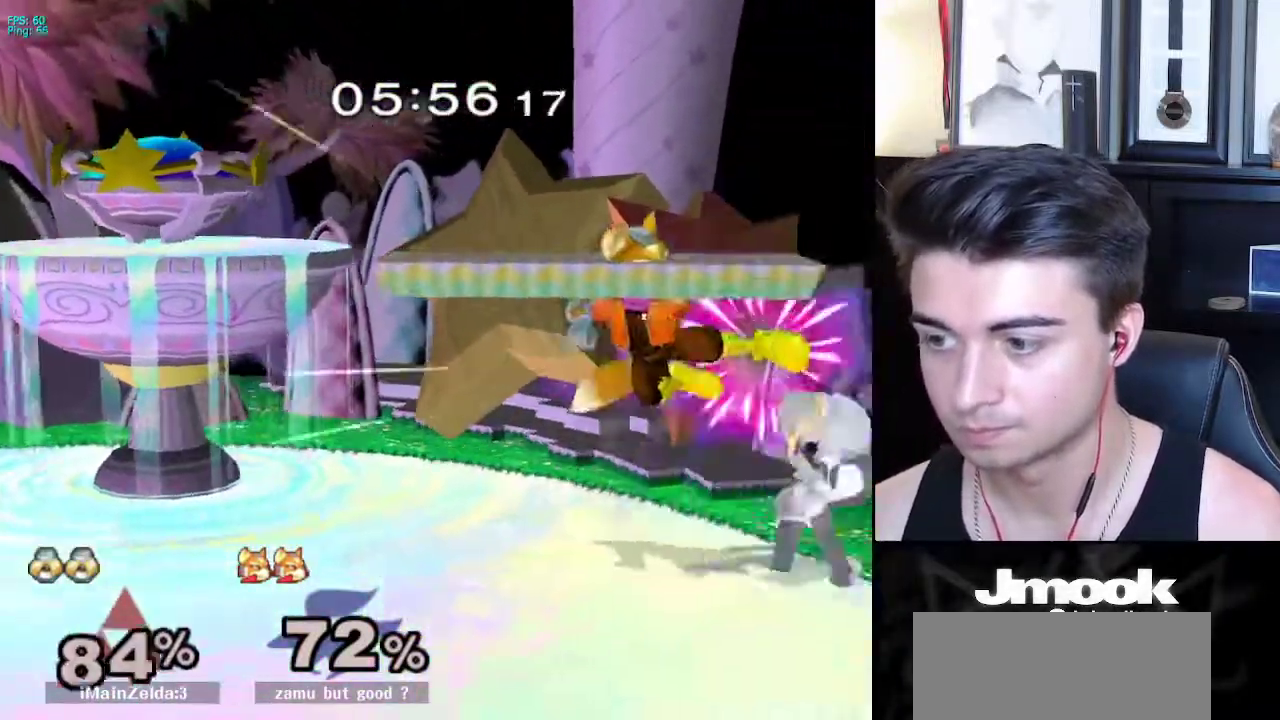
{"buttons": [], "left_stick": "left", "right_stick": "center", "events": [[283, "left_stick", "left"]]}
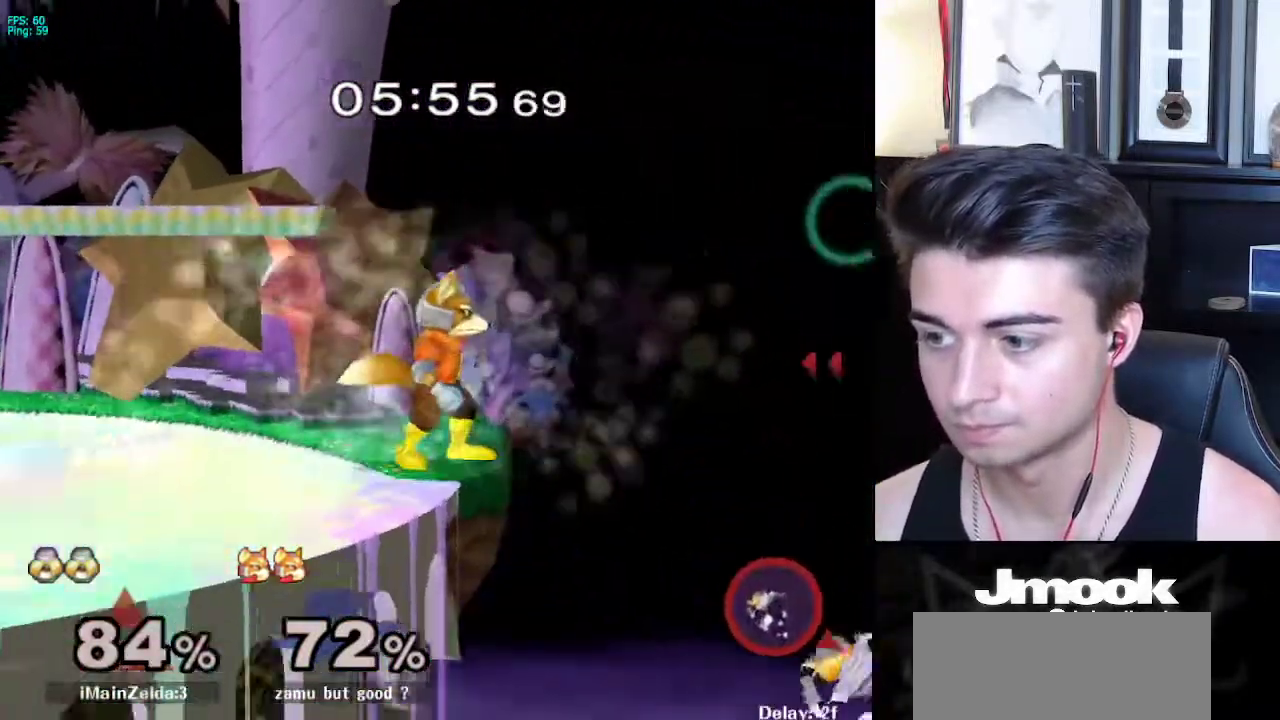
{"buttons": ["B", "X"], "left_stick": "up-left", "right_stick": "center", "events": [[183, "X", "down"], [200, "left_stick", "up-left"], [300, "B", "down"]]}
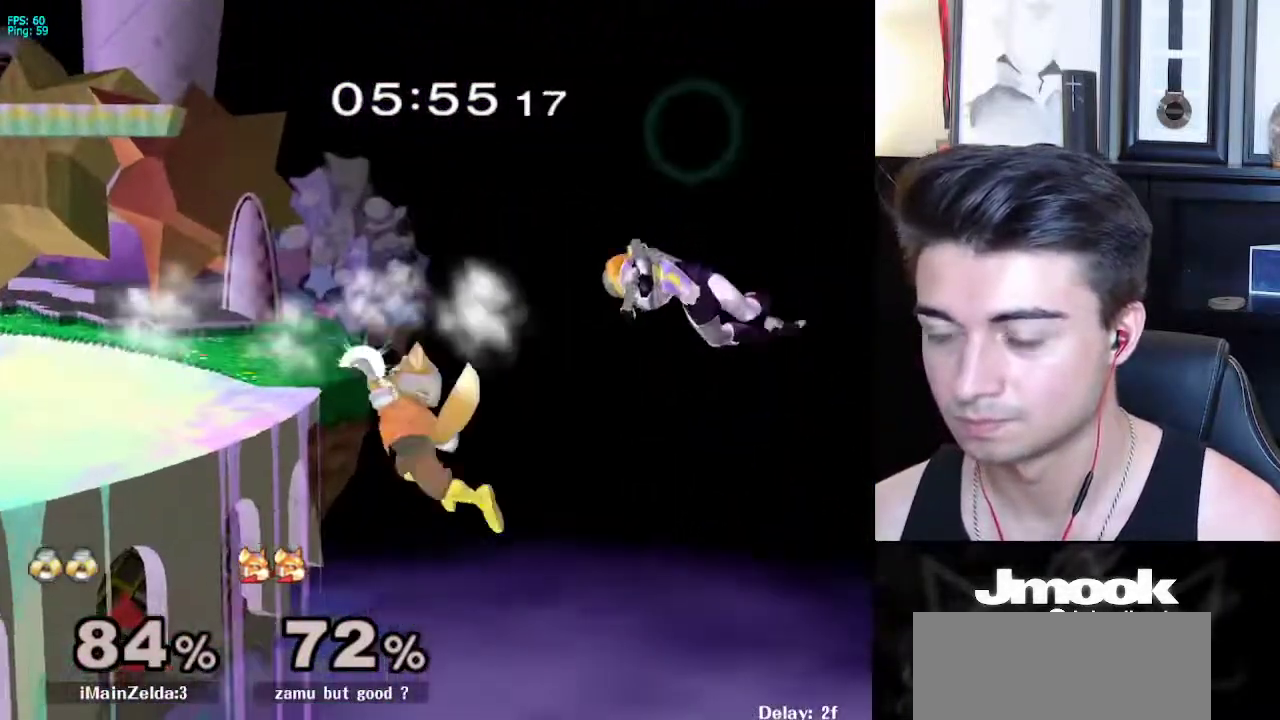
{"buttons": [], "left_stick": "left", "right_stick": "center", "events": [[33, "X", "up"], [33, "left_stick", "left"], [300, "B", "up"]]}
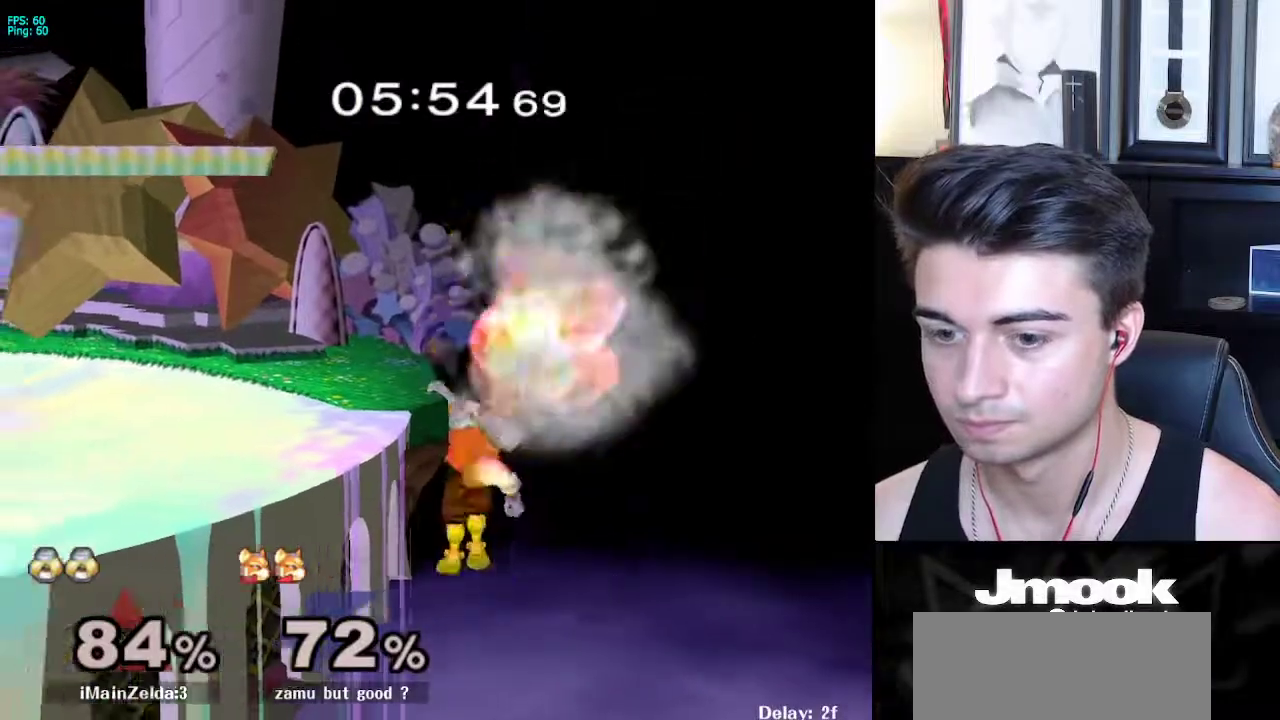
{"buttons": [], "left_stick": "left", "right_stick": "down", "events": [[250, "right_stick", "down"]]}
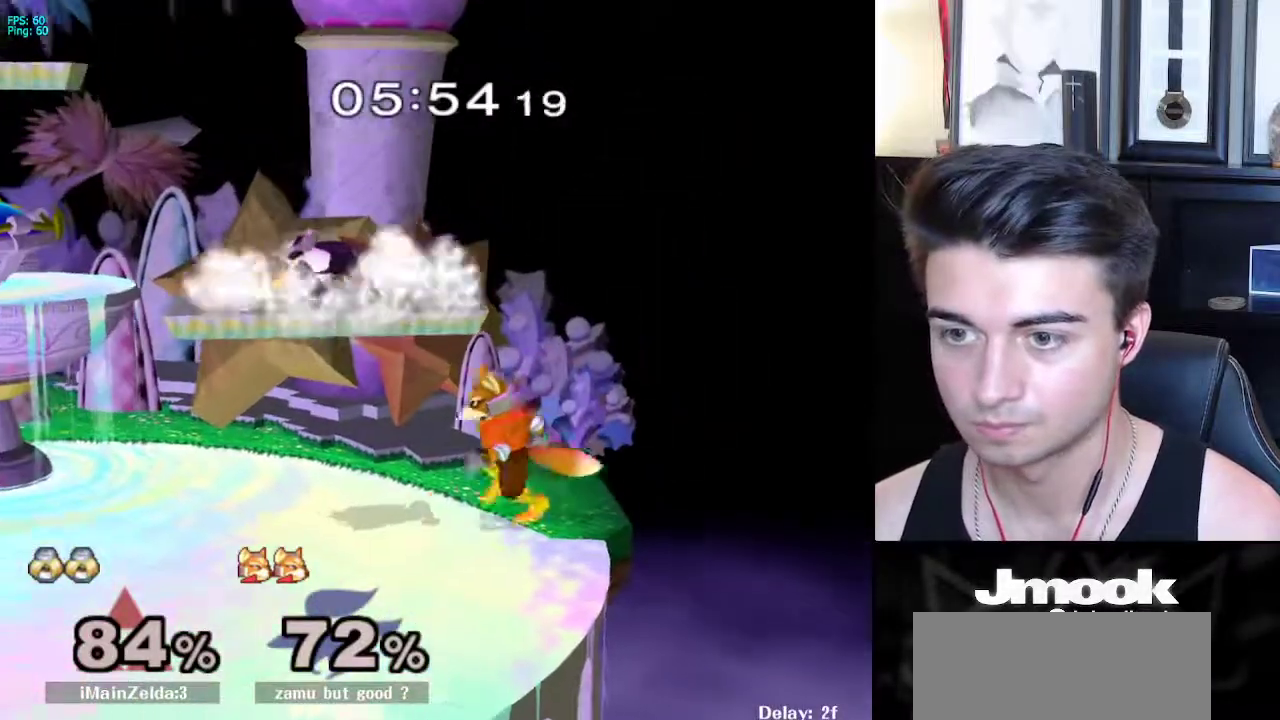
{"buttons": [], "left_stick": "left", "right_stick": "down", "events": [[367, "left_stick", "down"], [500, "left_stick", "left"]]}
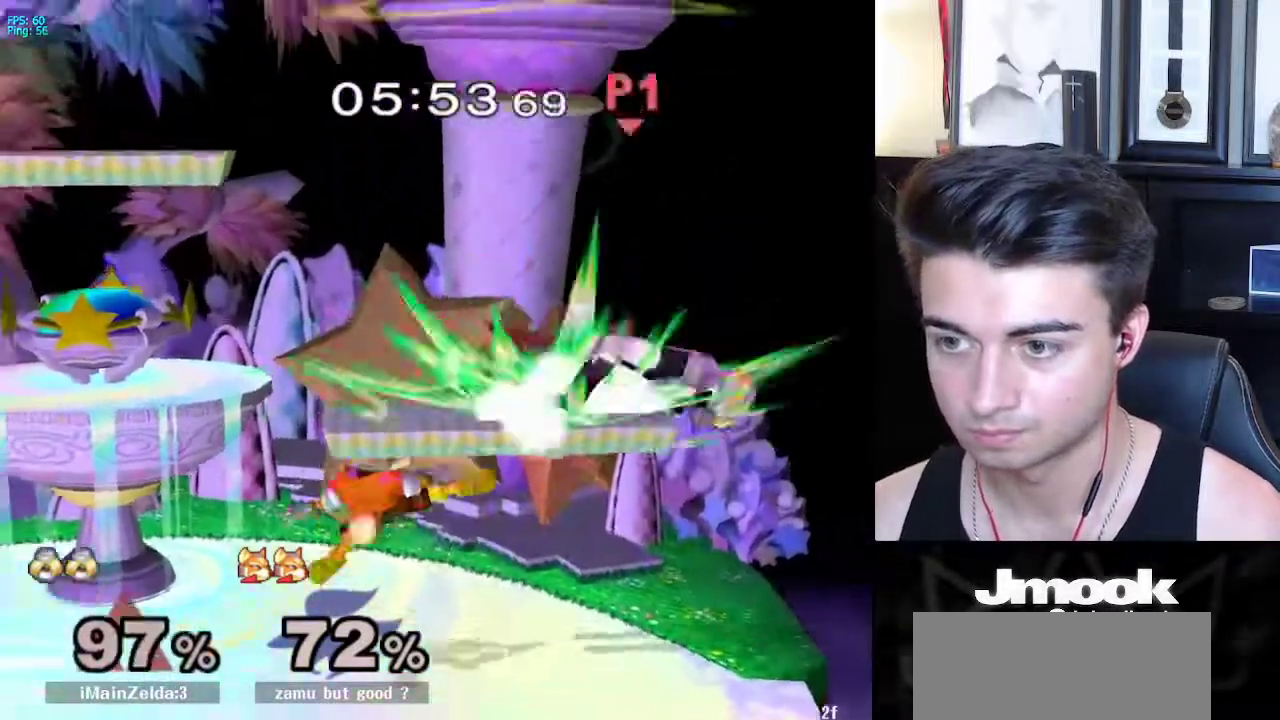
{"buttons": [], "left_stick": "left", "right_stick": "center", "events": [[50, "right_stick", "center"]]}
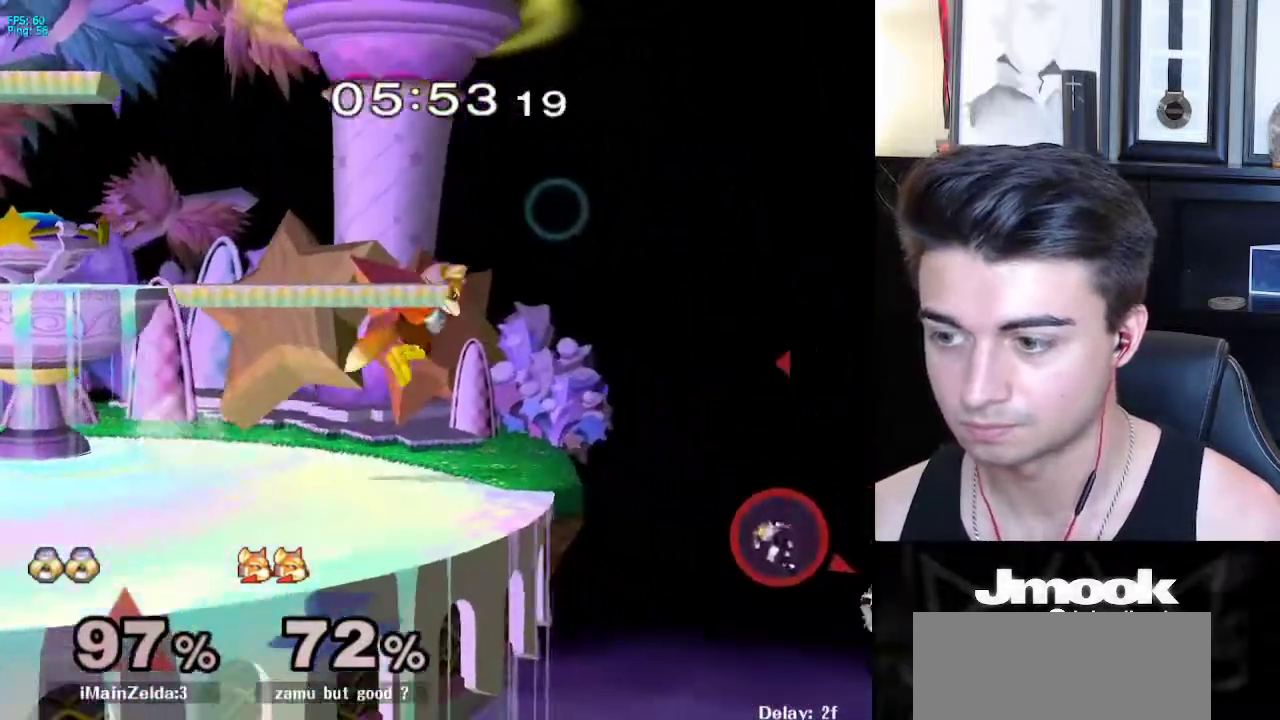
{"buttons": ["B", "X"], "left_stick": "left", "right_stick": "center", "events": [[183, "X", "down"], [200, "left_stick", "up-left"], [300, "B", "down"], [400, "left_stick", "left"]]}
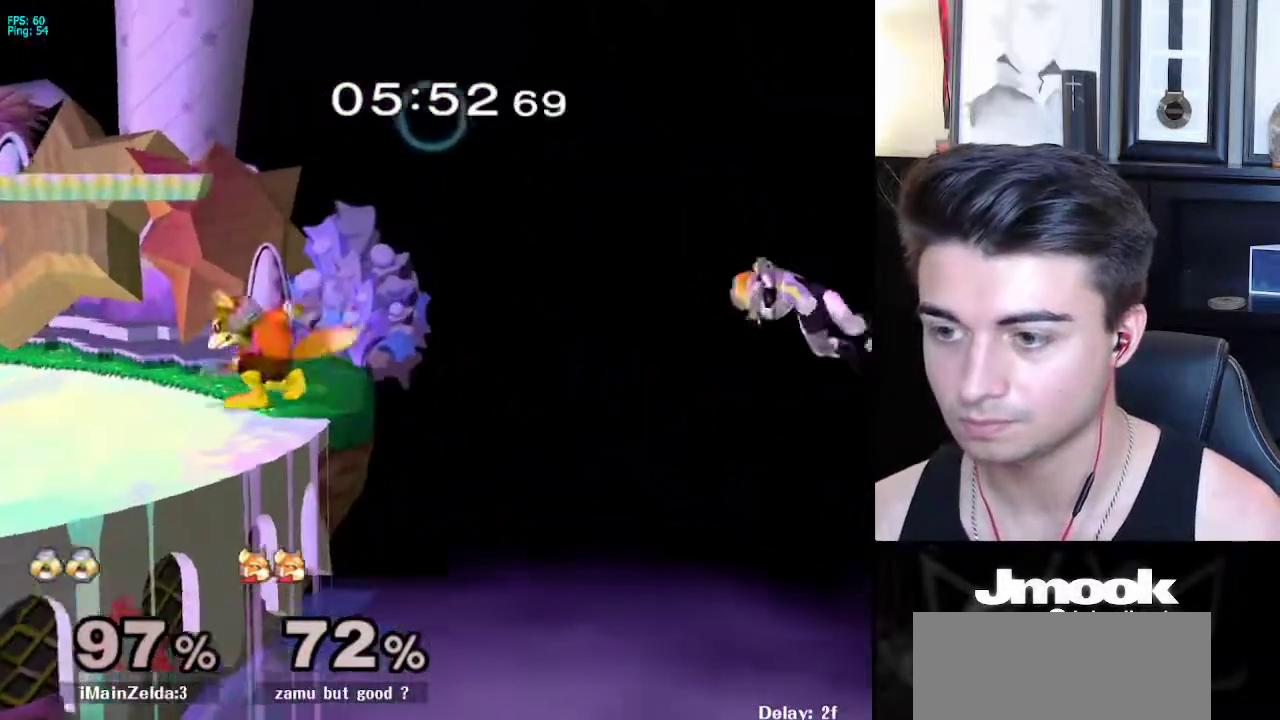
{"buttons": ["B"], "left_stick": "left", "right_stick": "center", "events": [[67, "X", "up"]]}
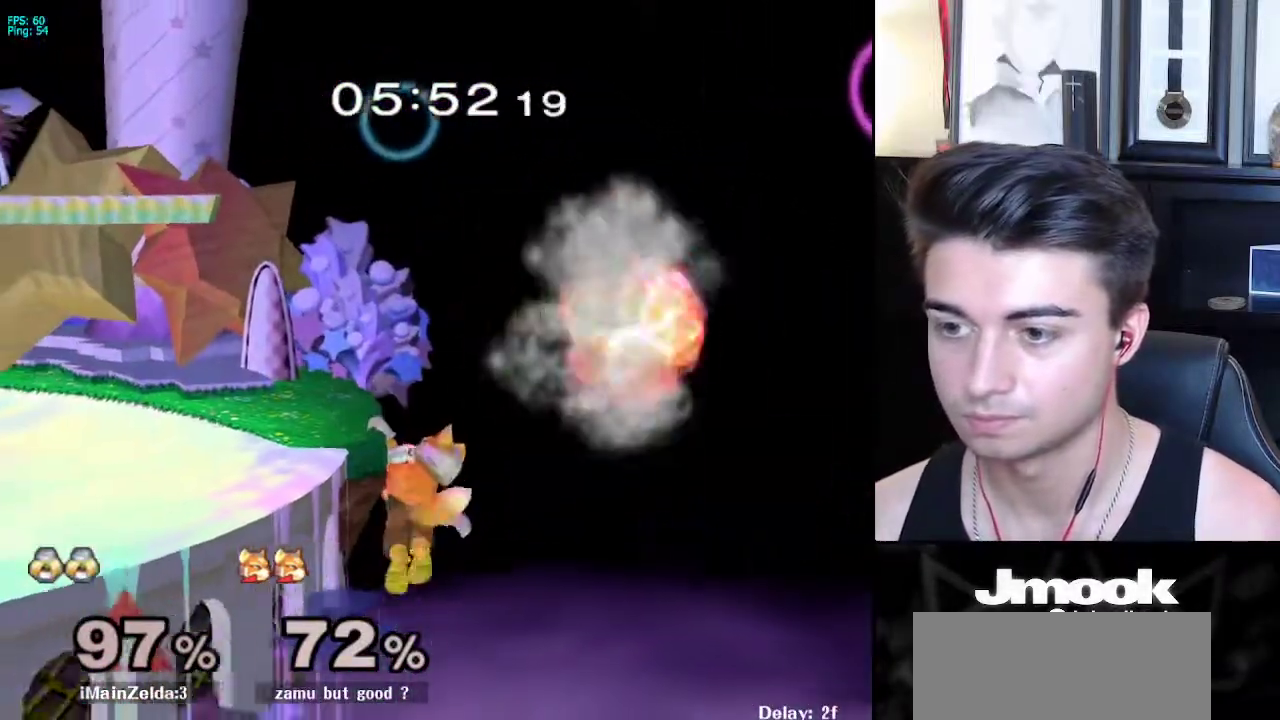
{"buttons": [], "left_stick": "down", "right_stick": "left", "events": [[200, "B", "up"], [417, "left_stick", "center"], [450, "right_stick", "left"], [500, "left_stick", "down"]]}
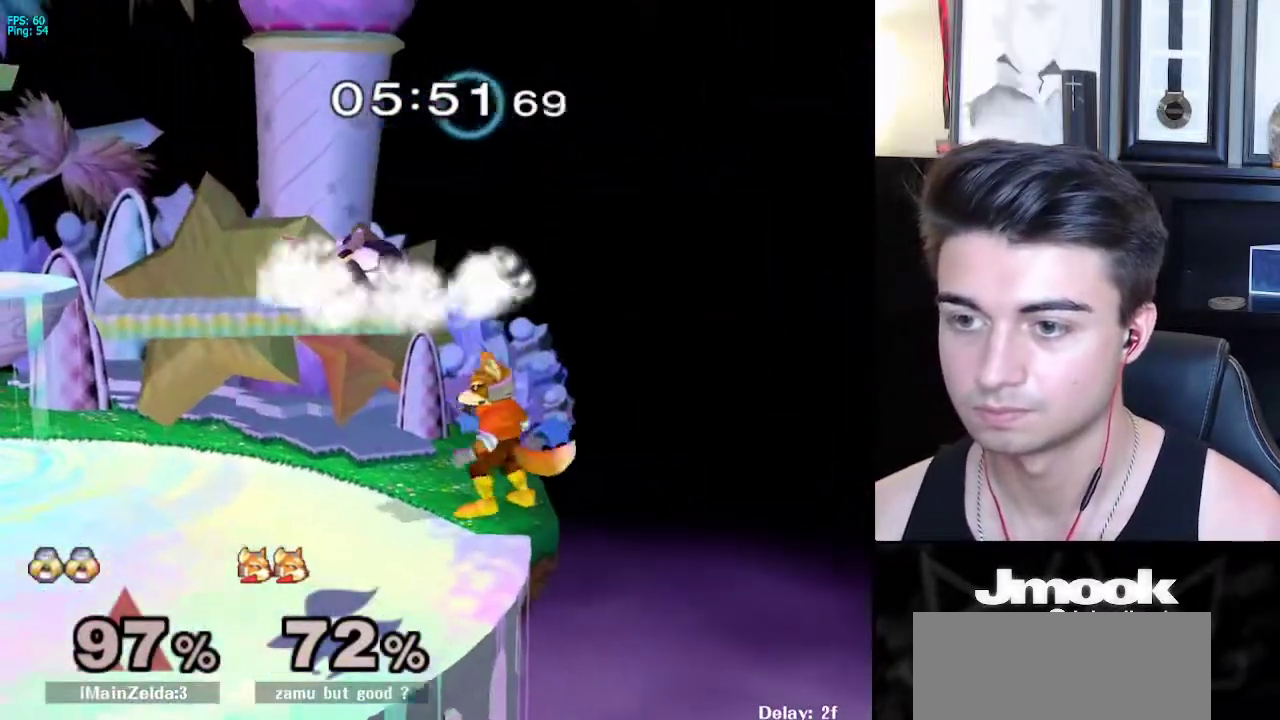
{"buttons": ["R1"], "left_stick": "up-left", "right_stick": "left", "events": [[217, "R1", "down"], [233, "left_stick", "left"], [333, "left_stick", "up-left"]]}
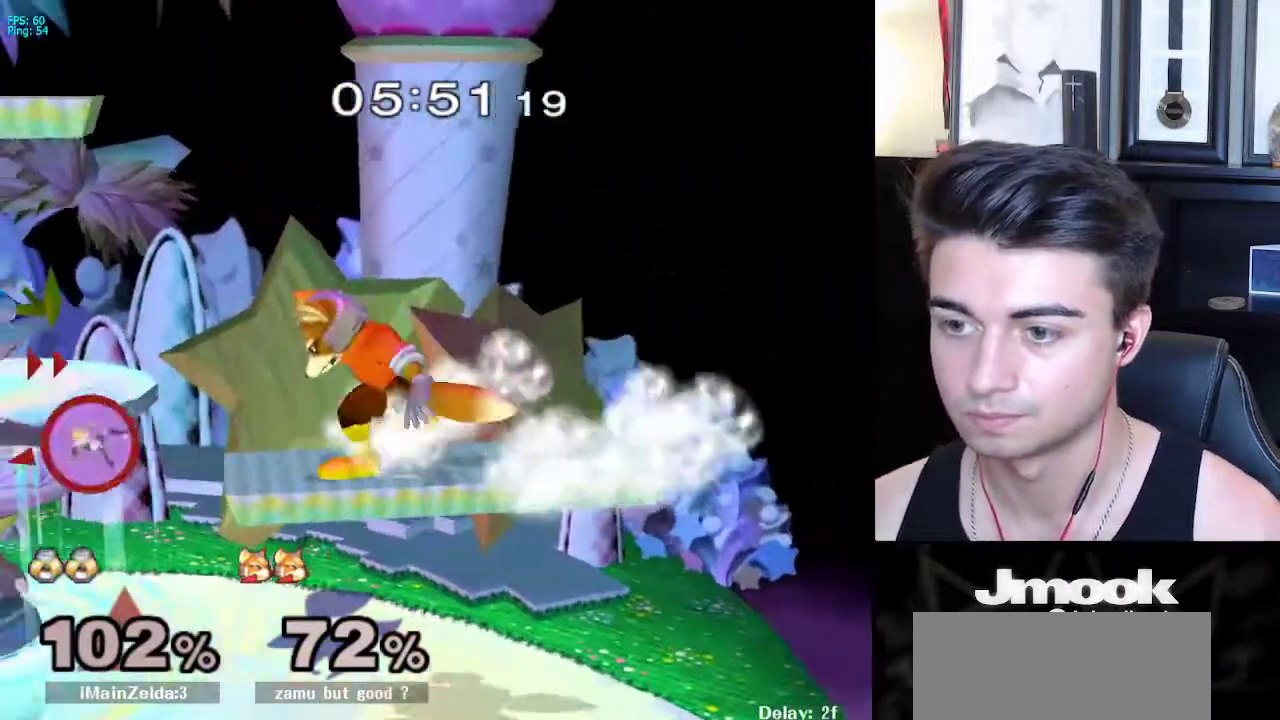
{"buttons": [], "left_stick": "right", "right_stick": "center", "events": [[17, "R1", "up"], [83, "right_stick", "center"], [133, "left_stick", "down-right"], [217, "left_stick", "right"], [283, "A", "down"], [350, "A", "up"]]}
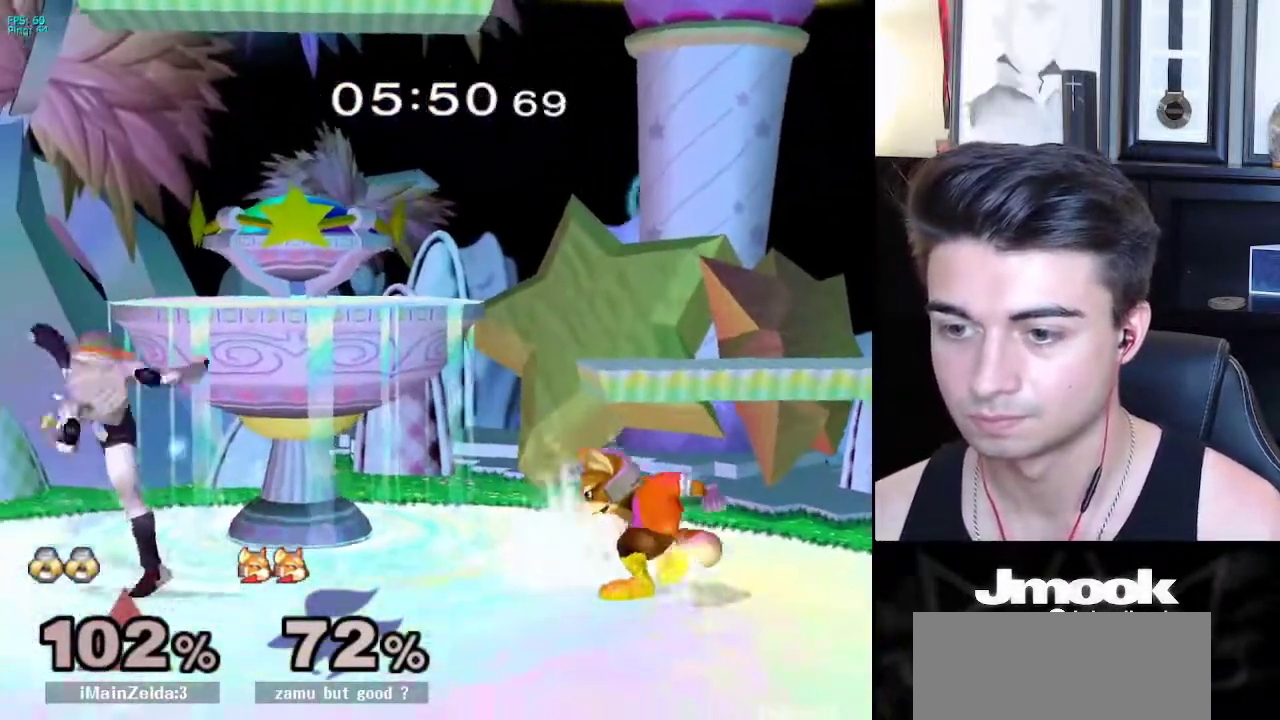
{"buttons": ["L1"], "left_stick": "center", "right_stick": "center", "events": [[133, "left_stick", "center"], [283, "left_stick", "right"], [333, "L1", "down"], [433, "left_stick", "center"]]}
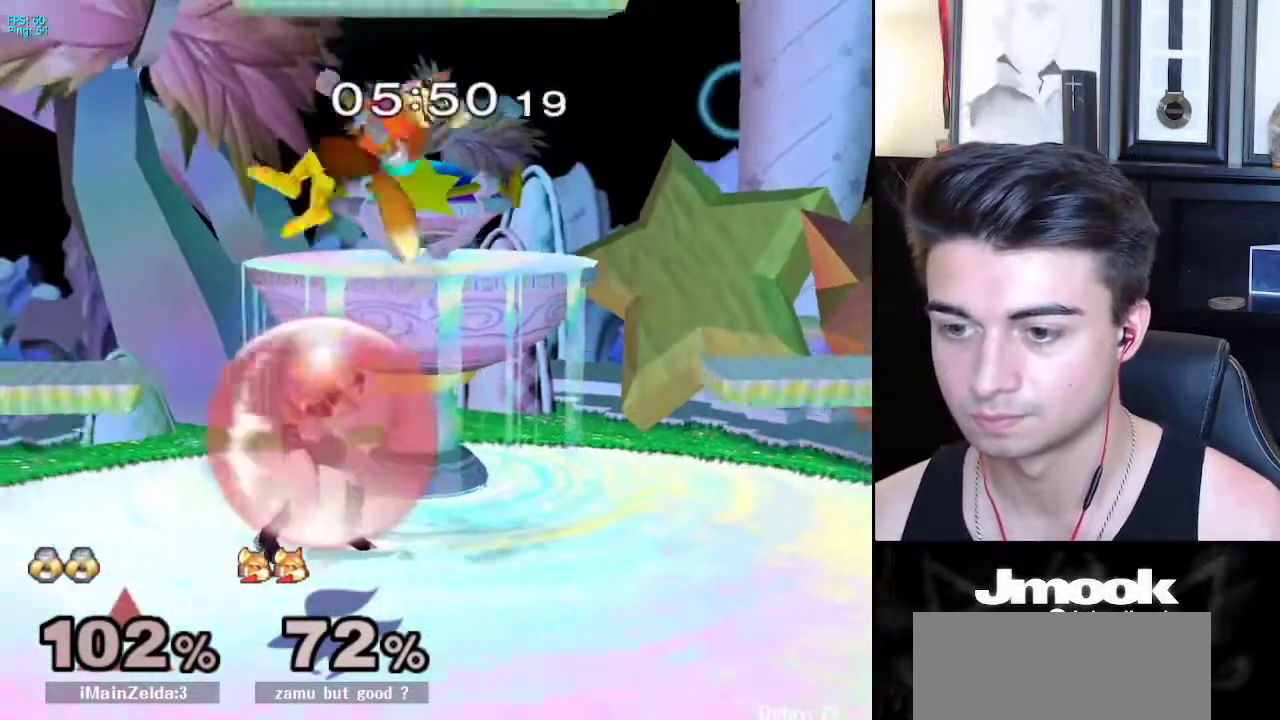
{"buttons": ["L1"], "left_stick": "center", "right_stick": "center", "events": []}
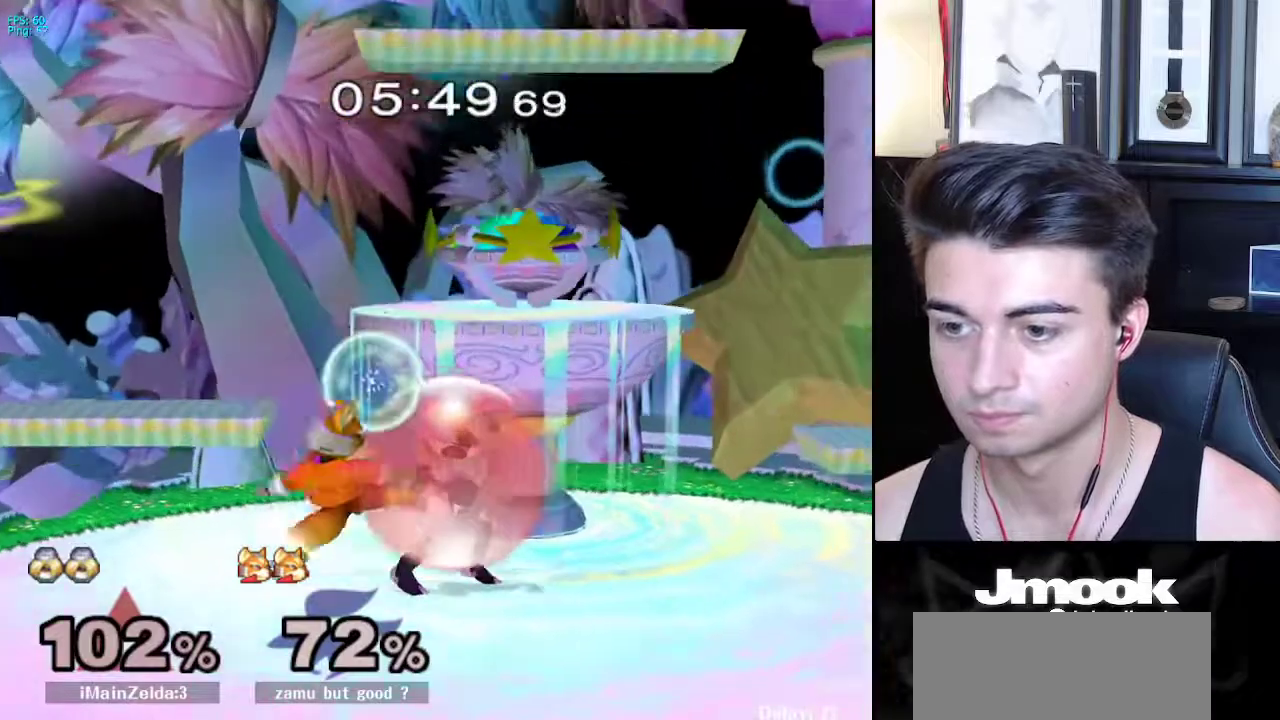
{"buttons": ["L1"], "left_stick": "down", "right_stick": "center", "events": [[100, "left_stick", "up"], [150, "right_stick", "up"], [217, "right_stick", "center"], [300, "left_stick", "down"]]}
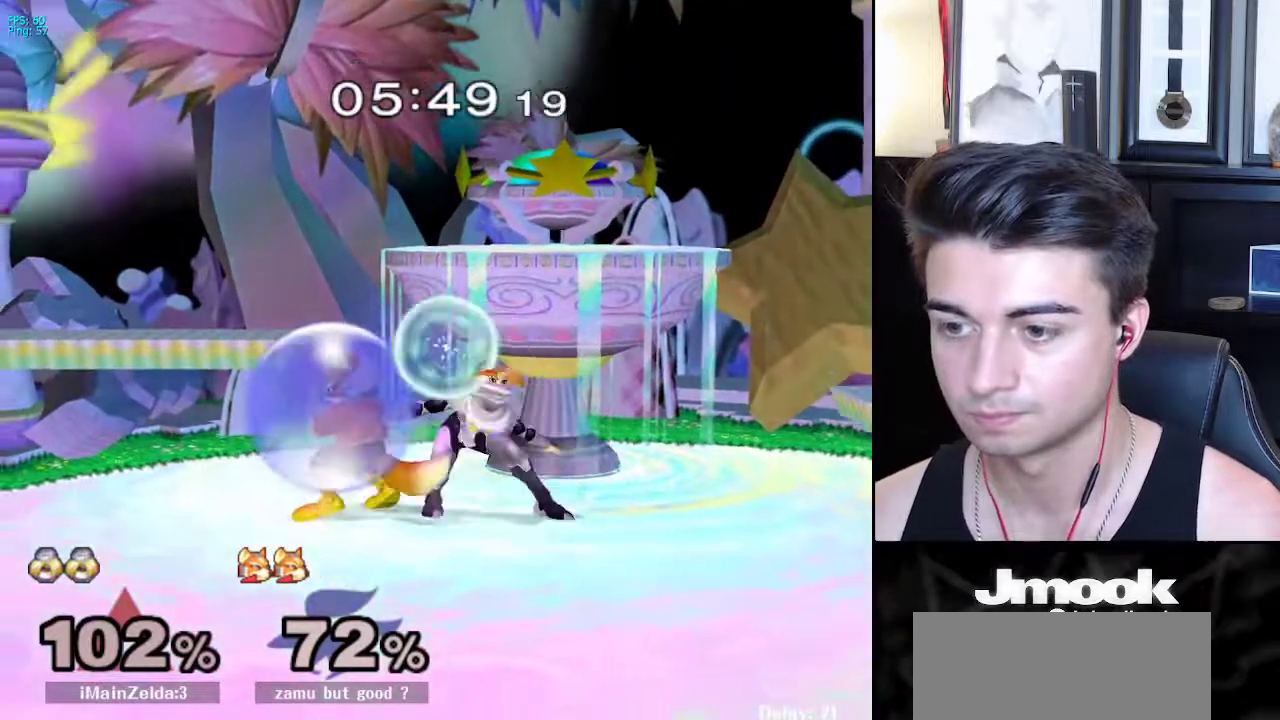
{"buttons": ["L1"], "left_stick": "down", "right_stick": "center", "events": [[100, "L1", "up"], [183, "L1", "down"]]}
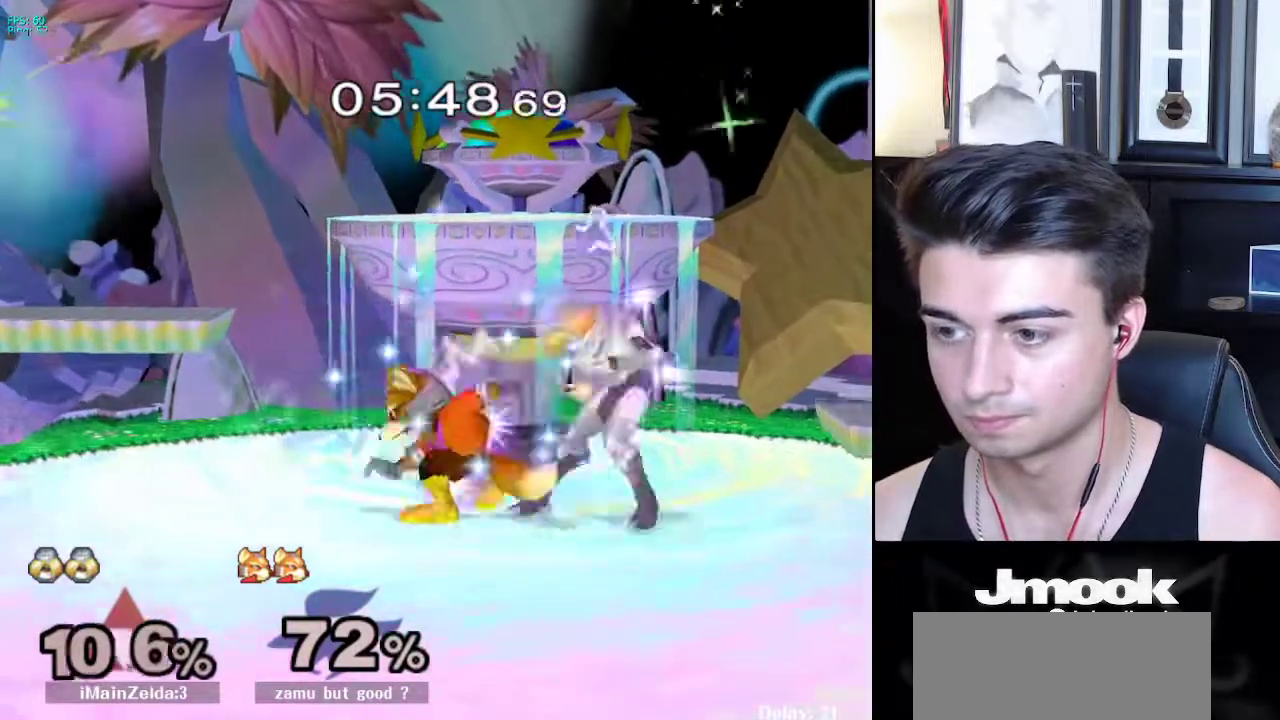
{"buttons": ["R1"], "left_stick": "right", "right_stick": "down", "events": [[83, "X", "down"], [83, "left_stick", "center"], [117, "X", "up"], [133, "Z", "down"], [233, "Z", "up"], [300, "L1", "up"], [333, "left_stick", "down-right"], [350, "R1", "down"], [367, "right_stick", "down"], [433, "left_stick", "right"]]}
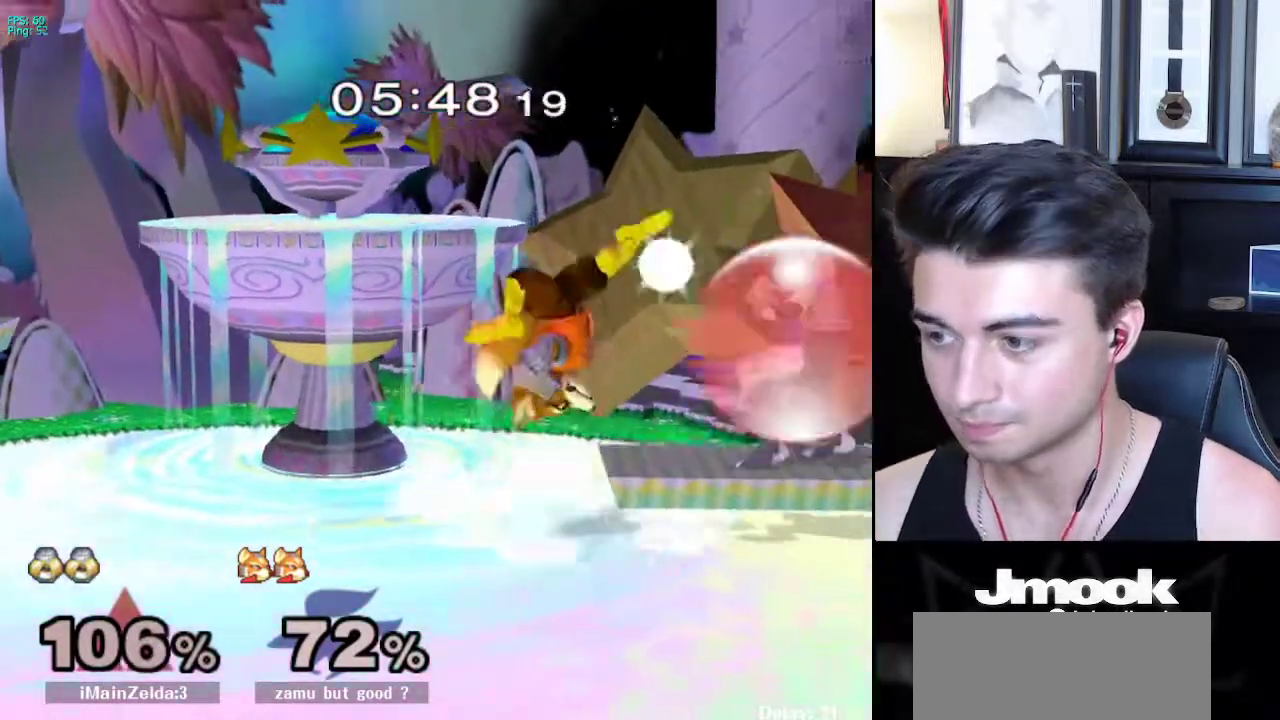
{"buttons": [], "left_stick": "center", "right_stick": "center", "events": [[233, "R1", "up"], [267, "left_stick", "center"], [267, "right_stick", "center"]]}
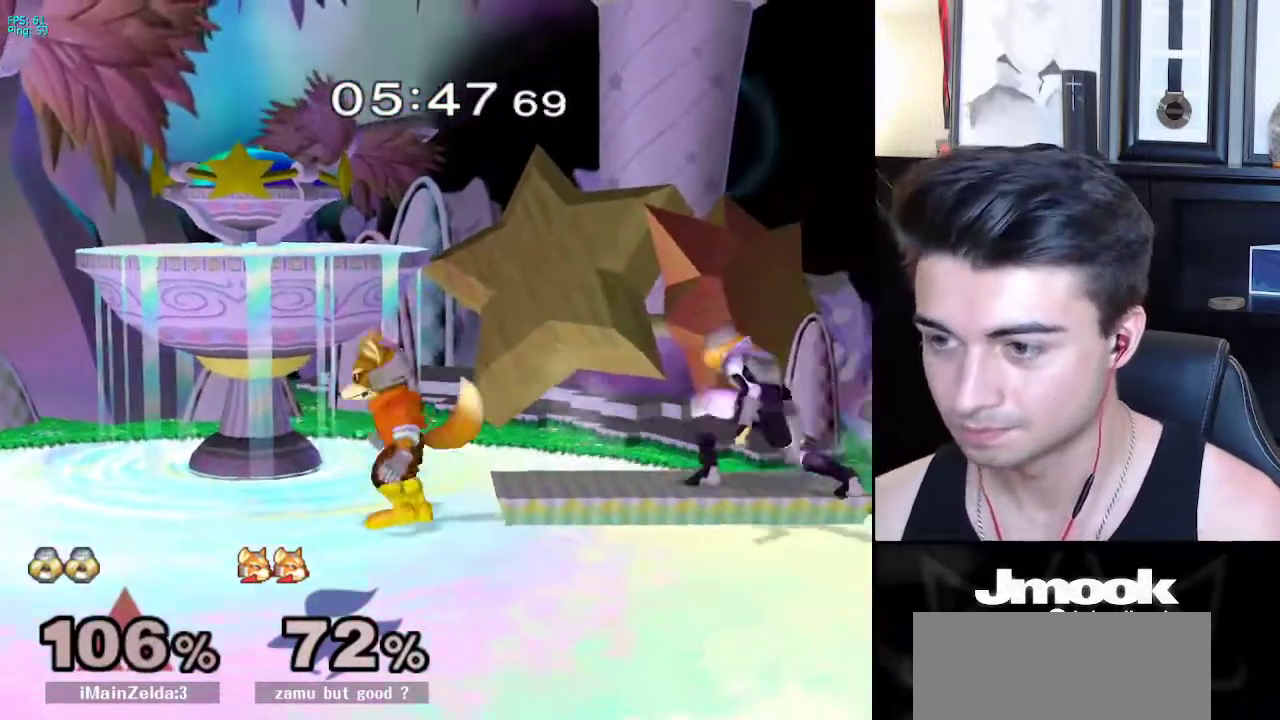
{"buttons": ["A"], "left_stick": "down", "right_stick": "center", "events": [[67, "left_stick", "down"], [383, "A", "down"]]}
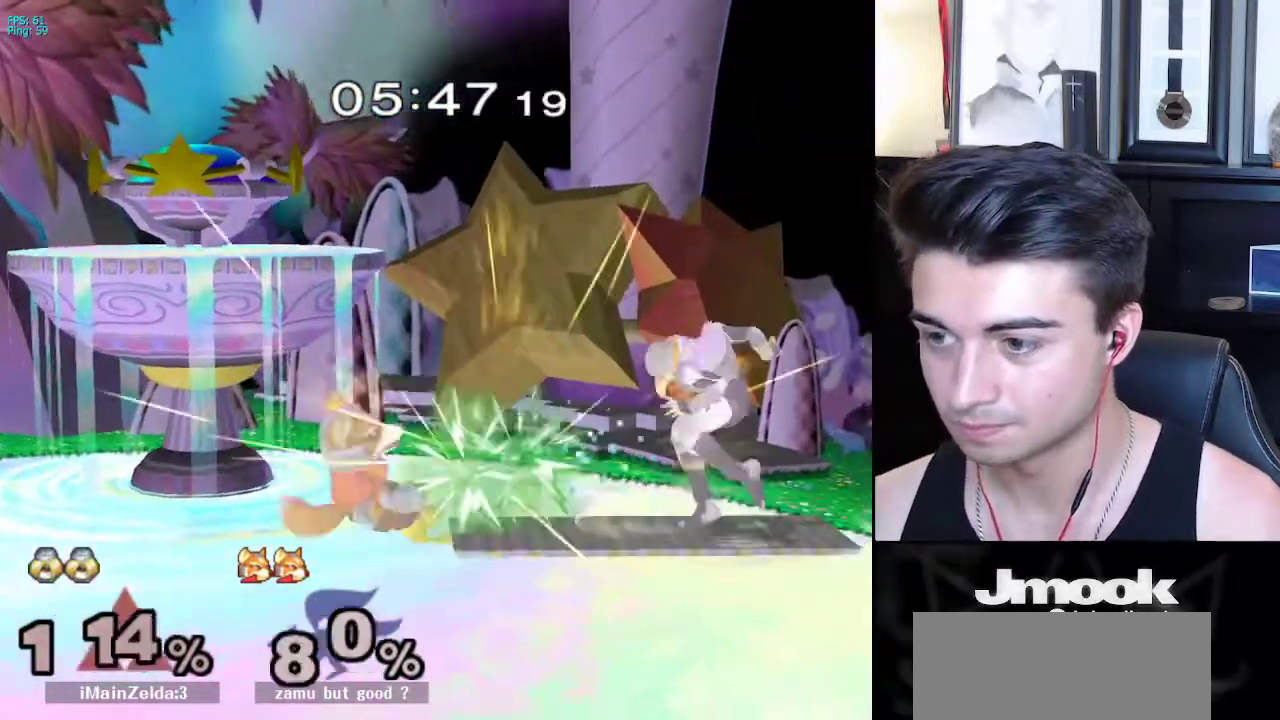
{"buttons": [], "left_stick": "left", "right_stick": "center", "events": [[17, "A", "up"], [83, "left_stick", "left"], [200, "left_stick", "center"], [367, "left_stick", "left"]]}
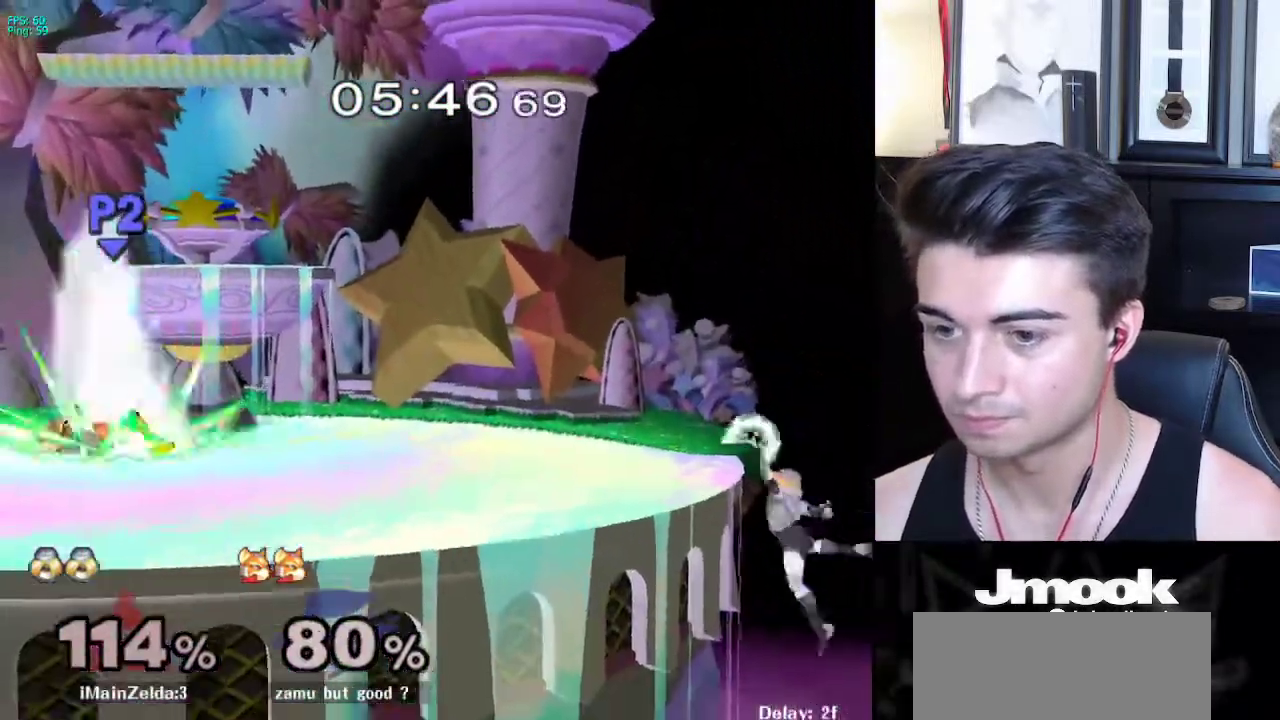
{"buttons": ["R1"], "left_stick": "down-left", "right_stick": "center", "events": [[83, "left_stick", "center"], [150, "left_stick", "down"], [217, "X", "down"], [250, "left_stick", "left"], [383, "X", "up"], [417, "left_stick", "down-left"], [450, "R1", "down"]]}
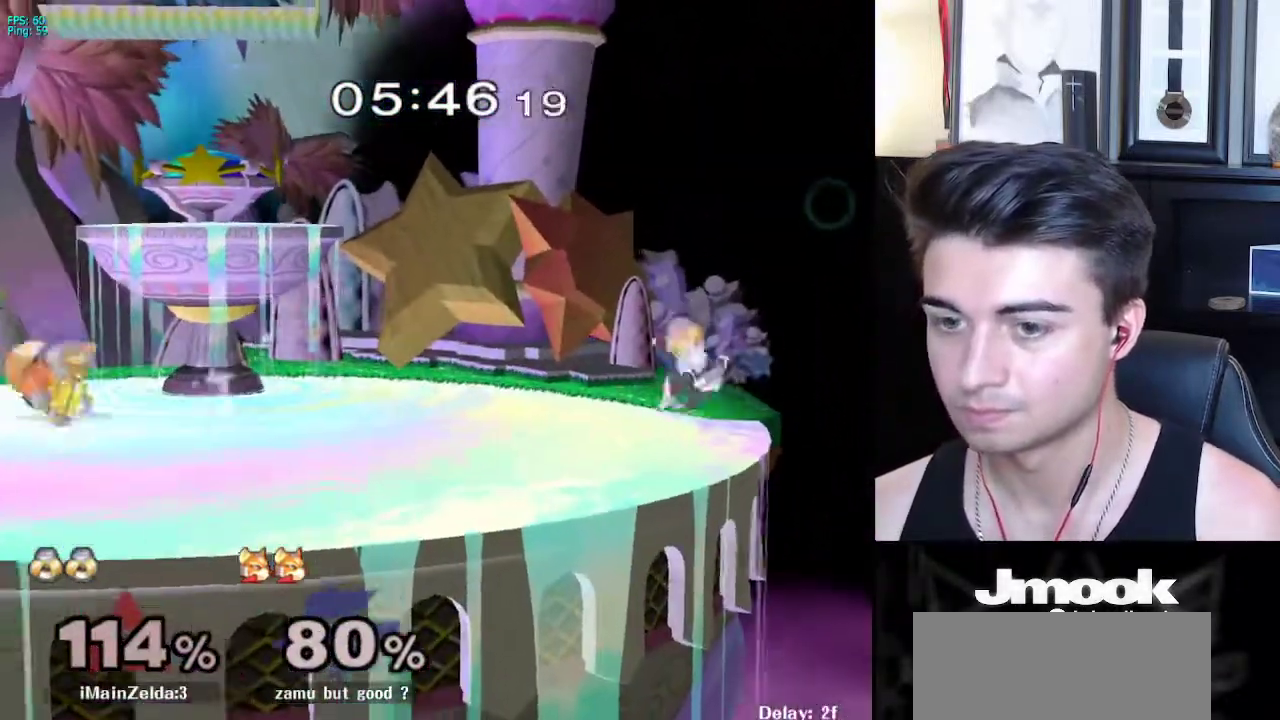
{"buttons": [], "left_stick": "down-right", "right_stick": "center", "events": [[50, "R1", "up"], [83, "left_stick", "center"], [167, "left_stick", "left"], [500, "left_stick", "down-right"]]}
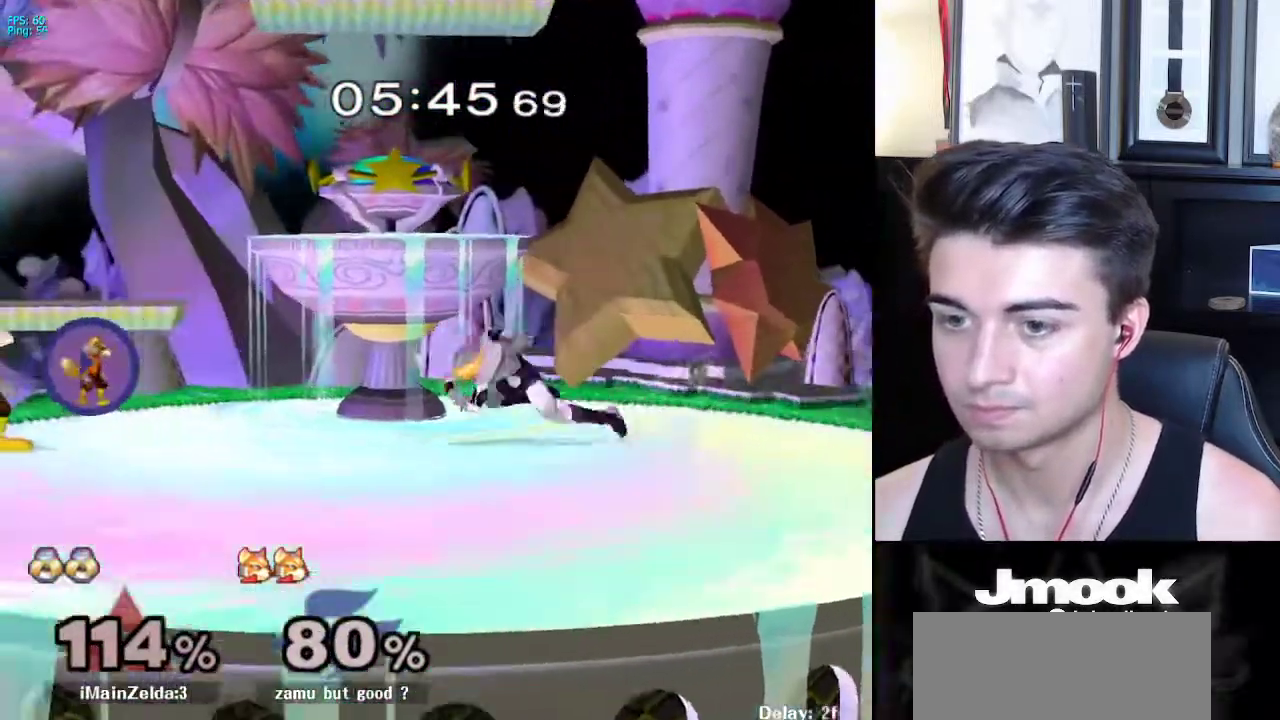
{"buttons": [], "left_stick": "right", "right_stick": "center", "events": [[67, "left_stick", "right"], [217, "X", "down"], [233, "X", "up"]]}